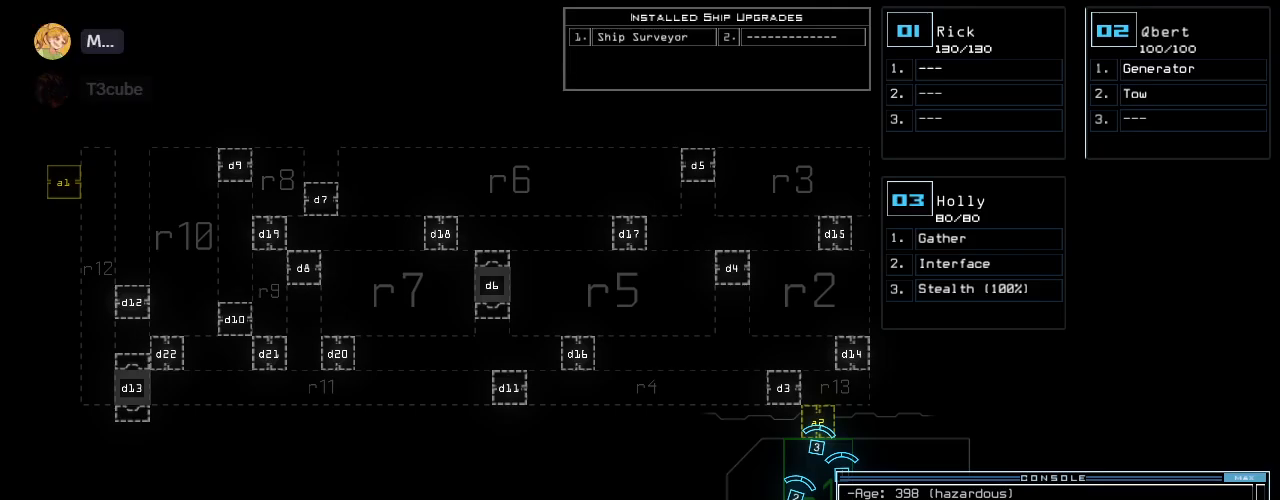
Gameplay with keyboard; each line is a JSON object with the keys held at the frame after it. "events" lists presses ("down") and releases ("up") of ".", "0", "1", "2", "3", "4", "5", "6", "7", "8", "9", "a", "b", "backspace", "c", "caps_lock", "comma", "ctrl_l", "ctrl_r", "d", "down", "e", "equals", "escape", "f", "f10", "g", "h", "i", "j", "k", "l", "left", "m", "minus", "n", "o", "p", "q", "quote", "r", "return", "right", "s", "semicolon", "shift_l", "shift_r", "space", "t", "tab", "tilde", "u", "up", "v", "w", "x", "y" and "z" between this image and that frame as [ms after this image, input, new state], when the widget could be followed in between. No other keys are recorded. Mouse input is not recorded.
{"keys": ["space"], "events": [[440, "space", "down"]]}
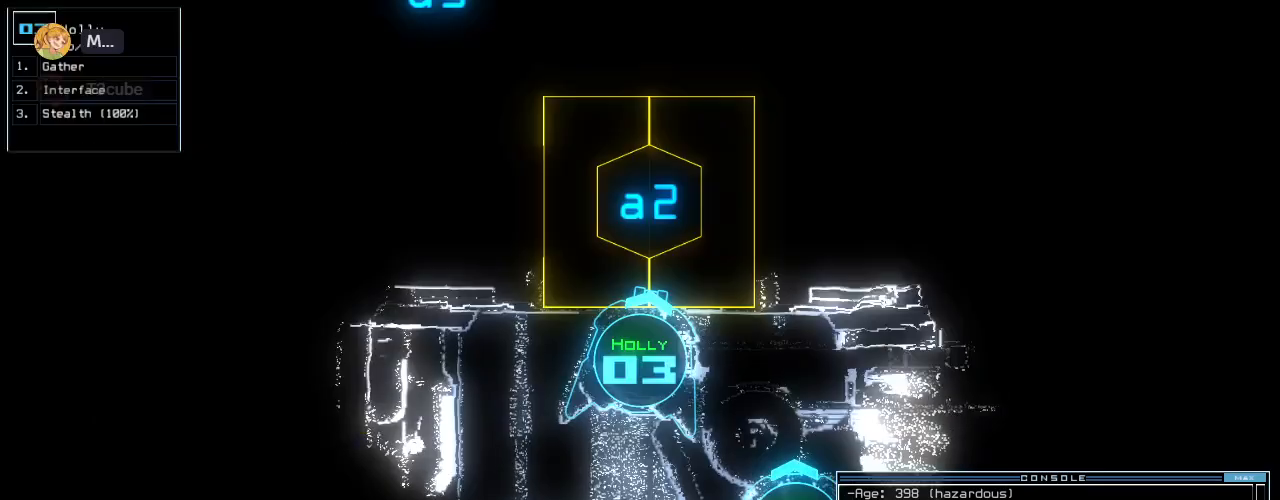
{"keys": [], "events": [[40, "space", "up"], [240, "up", "down"], [400, "up", "up"]]}
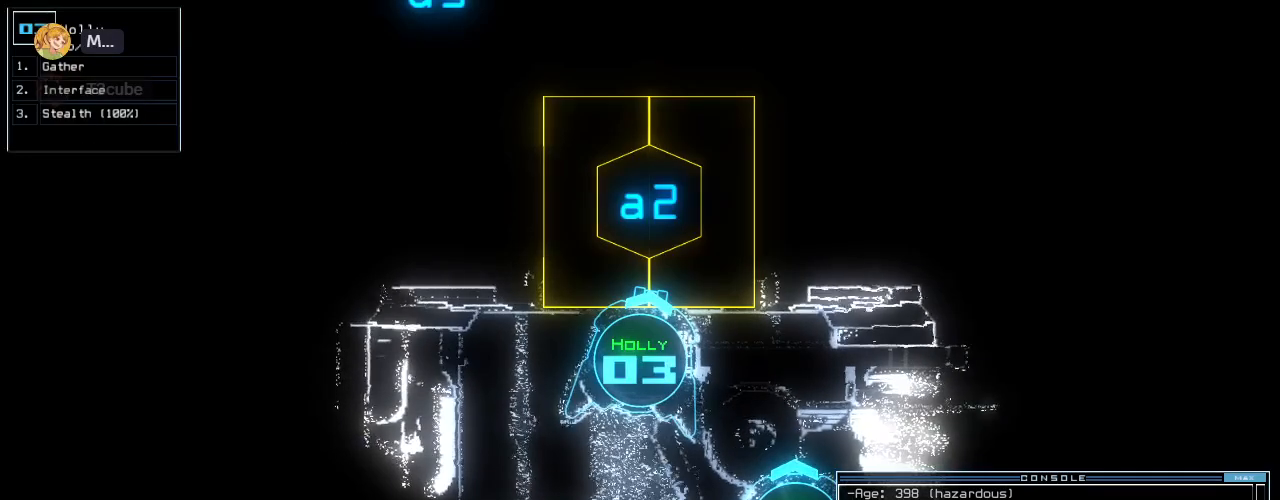
{"keys": [], "events": [[240, "a", "down"], [320, "r", "down"], [400, "a", "up"], [420, "r", "up"]]}
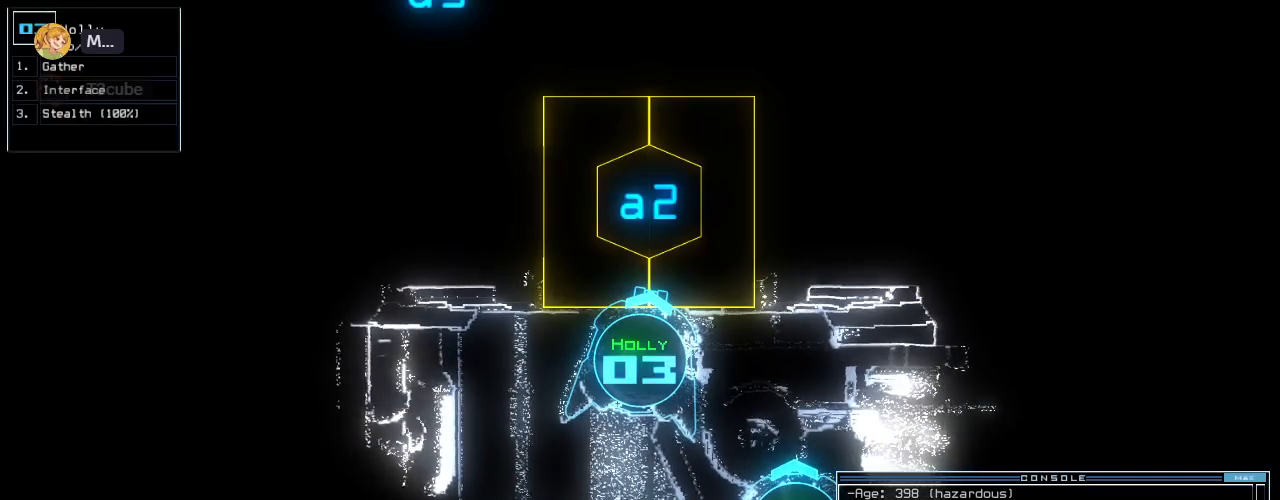
{"keys": [], "events": []}
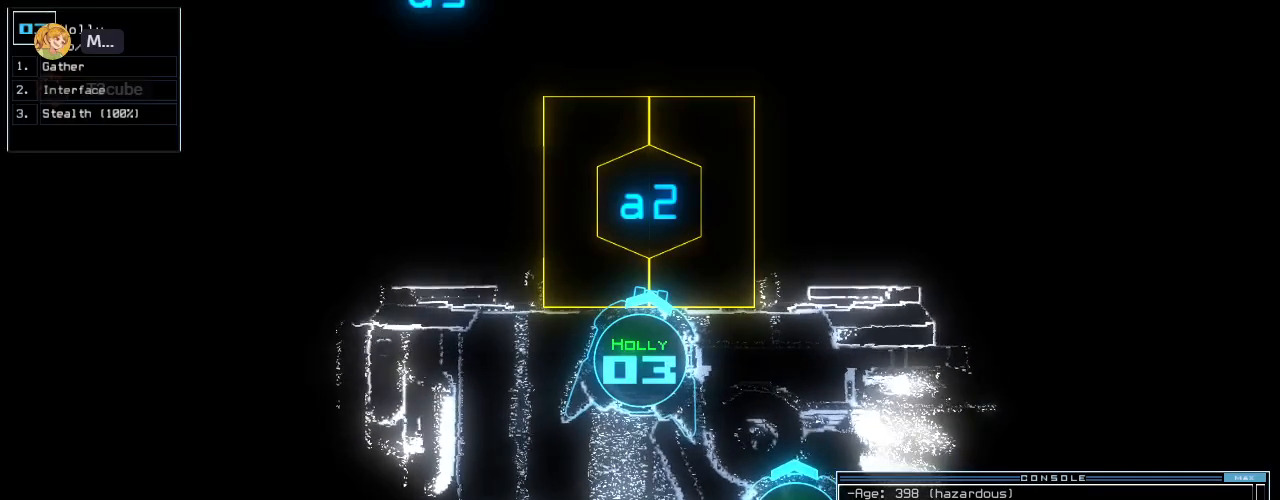
{"keys": [], "events": []}
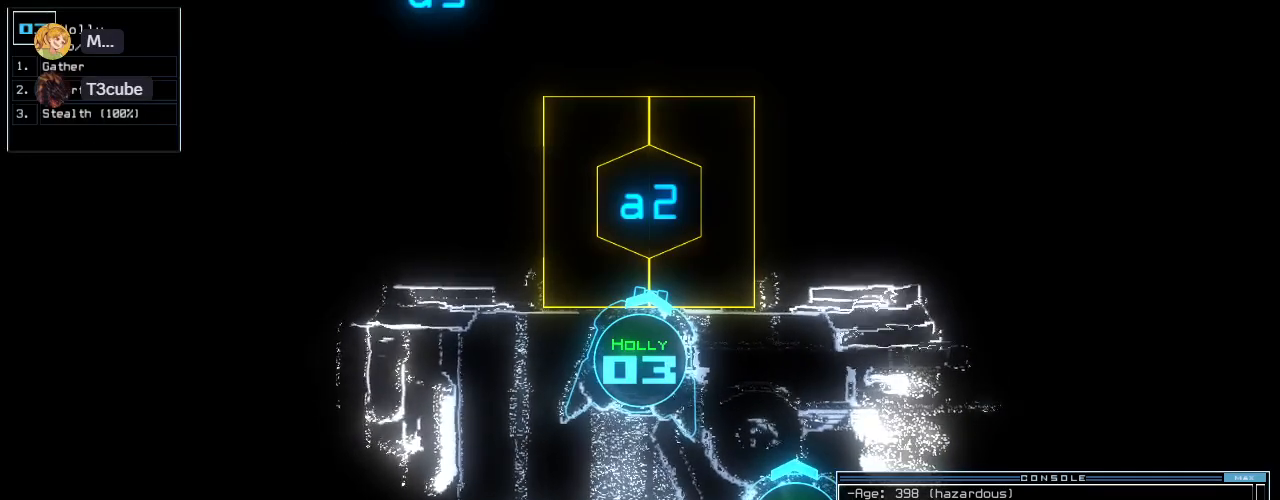
{"keys": [], "events": []}
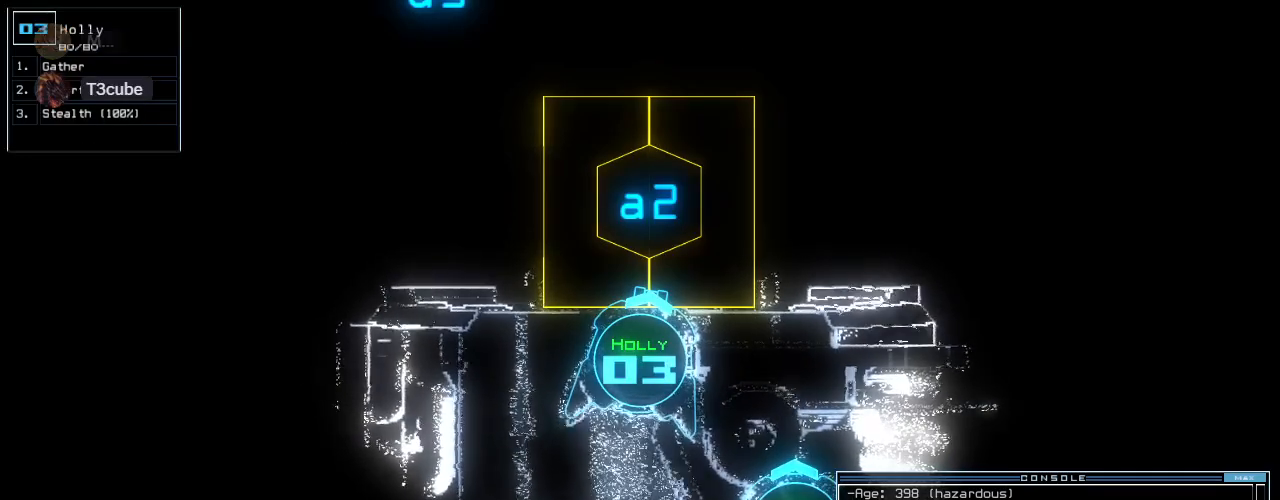
{"keys": [], "events": []}
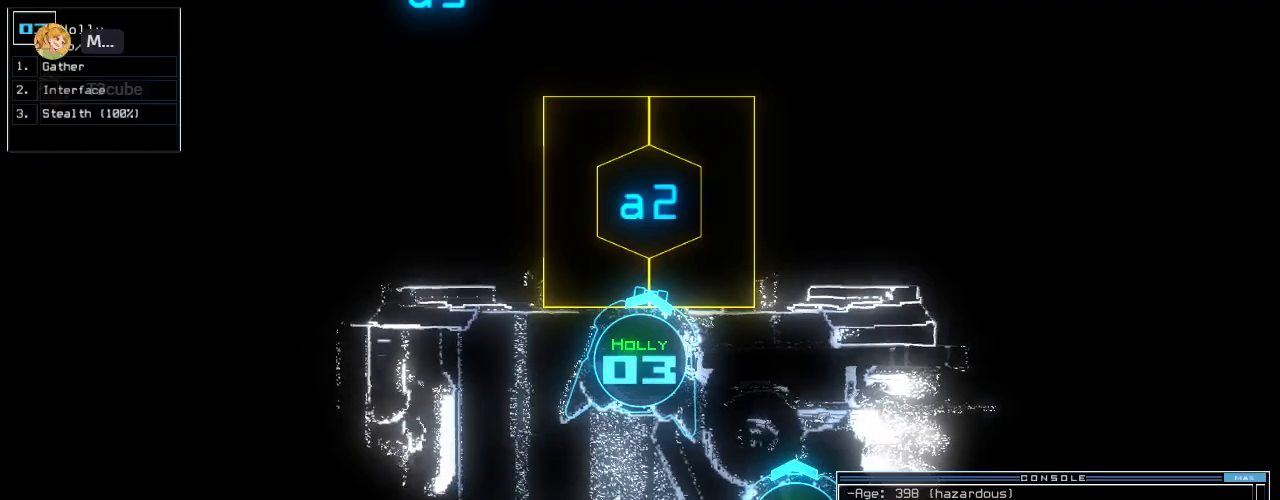
{"keys": [], "events": []}
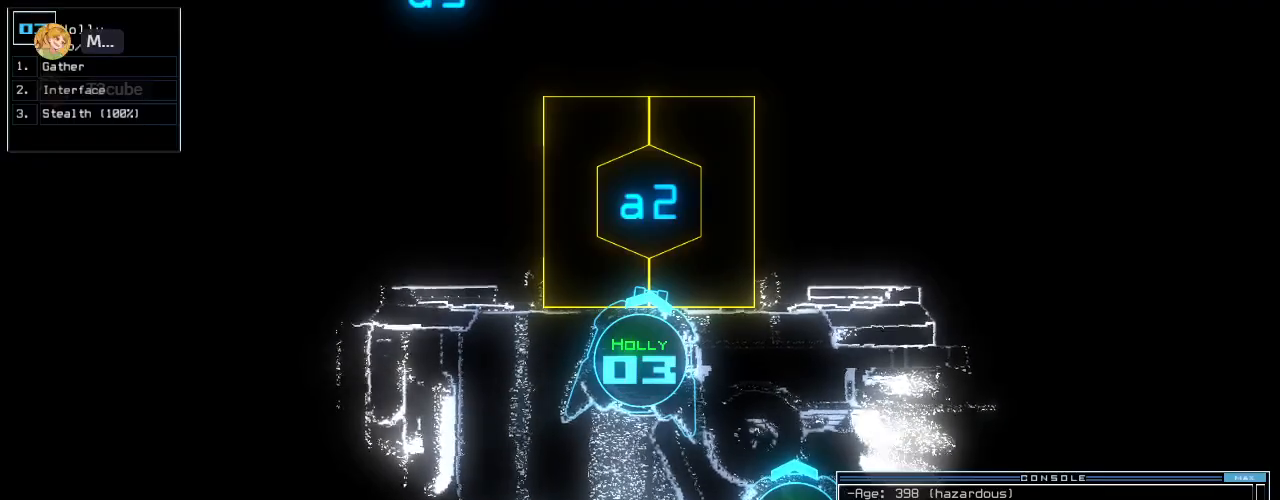
{"keys": [], "events": []}
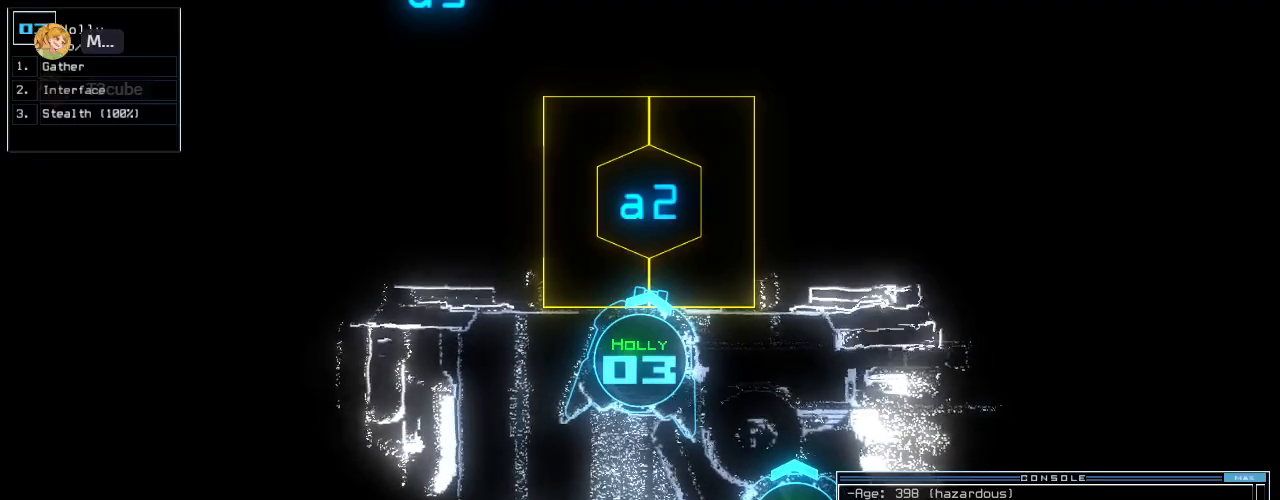
{"keys": [], "events": []}
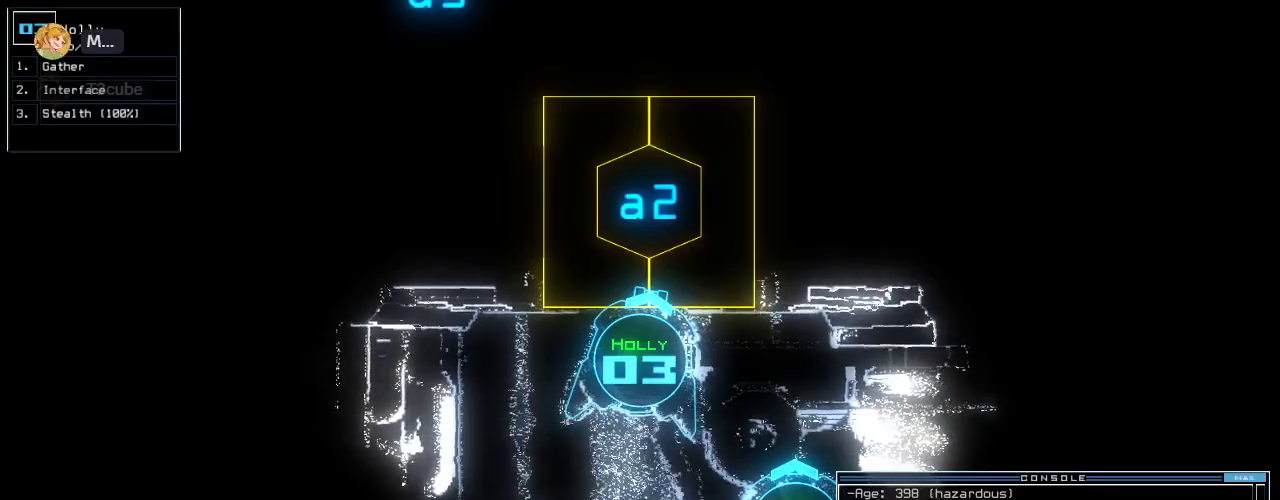
{"keys": [], "events": [[400, ".", "down"], [400, "return", "down"], [480, ".", "up"], [480, "return", "up"]]}
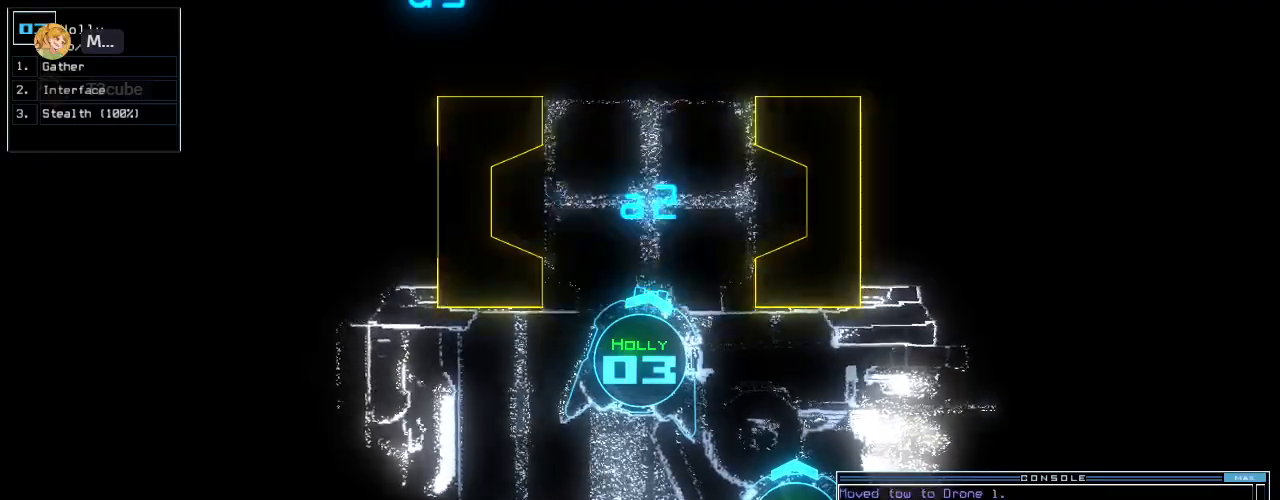
{"keys": ["up"], "events": [[120, "up", "down"]]}
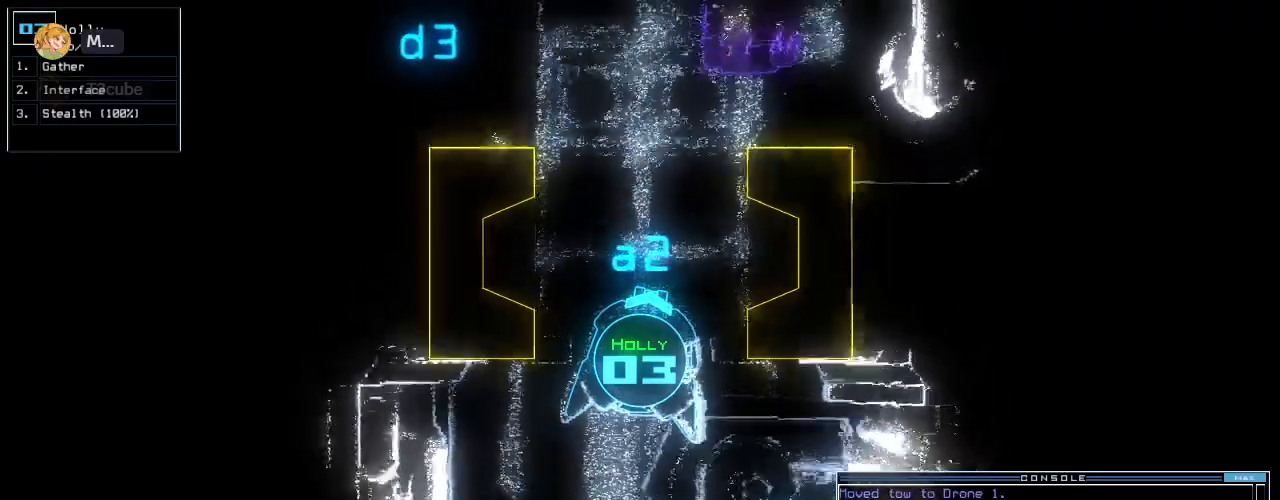
{"keys": ["down"]}